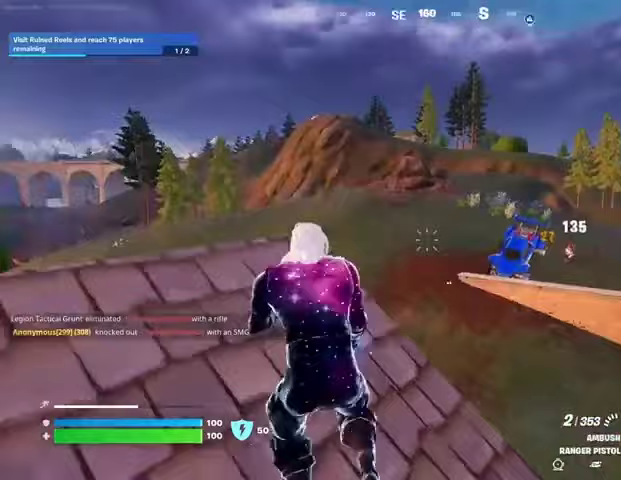
Gameplay with a controller (PlayStation layout); each line is a JSON object with the inputs held at the frame after it. "events" lists button and stick changes between this image and that frame as [ms after this image, input, new state], when the widget could be followed in between. Not read: L1 R1.
{"buttons": [], "left_stick": "up-right", "right_stick": "center", "events": [[100, "right_stick", "right"], [200, "right_stick", "center"], [233, "left_stick", "up-right"], [267, "CROSS", "down"], [333, "CROSS", "up"], [400, "left_stick", "center"], [433, "right_stick", "down-right"], [500, "left_stick", "up-right"], [500, "right_stick", "center"]]}
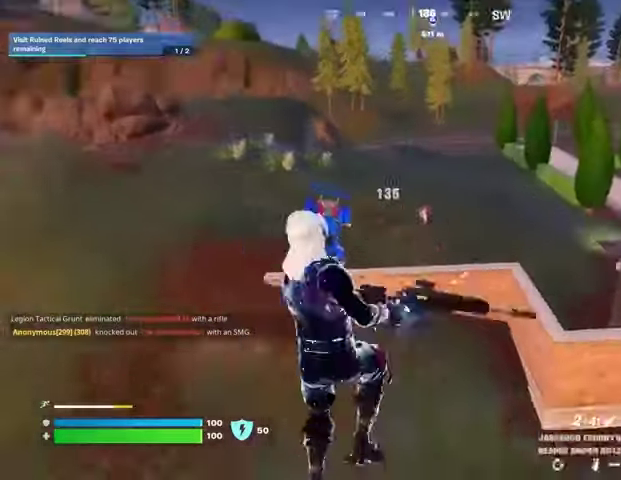
{"buttons": [], "left_stick": "up-left", "right_stick": "center", "events": [[267, "right_stick", "up"], [300, "left_stick", "up"], [333, "right_stick", "center"], [400, "left_stick", "up-left"]]}
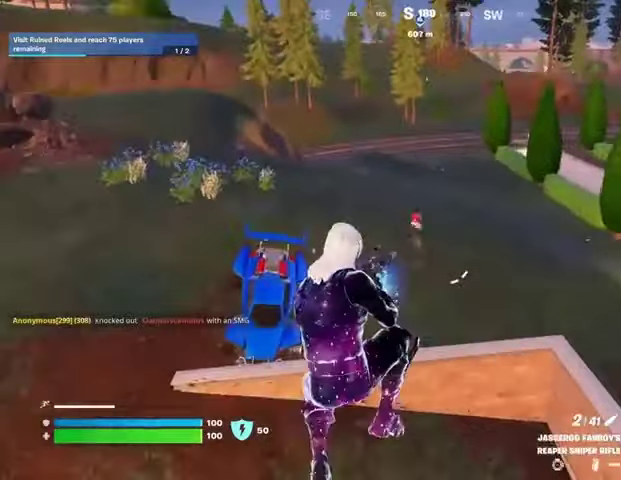
{"buttons": [], "left_stick": "up-left", "right_stick": "center", "events": [[100, "R2", "down"], [200, "R2", "up"], [300, "right_stick", "up-left"], [400, "right_stick", "center"]]}
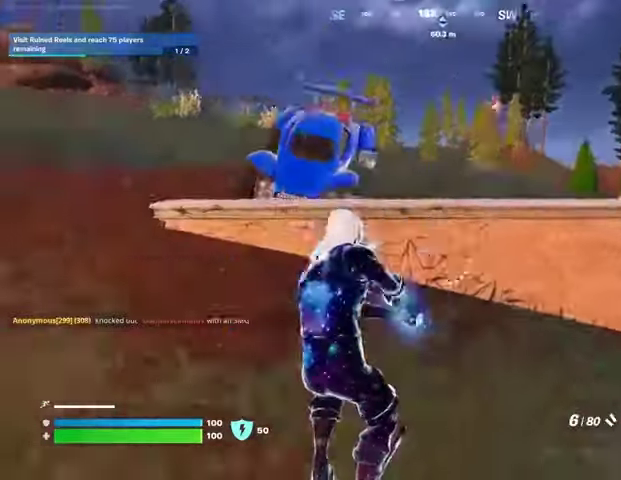
{"buttons": [], "left_stick": "up-left", "right_stick": "center", "events": [[67, "right_stick", "right"], [100, "L3", "down"], [167, "L3", "up"], [167, "right_stick", "center"], [333, "CROSS", "down"], [367, "CROSS", "up"]]}
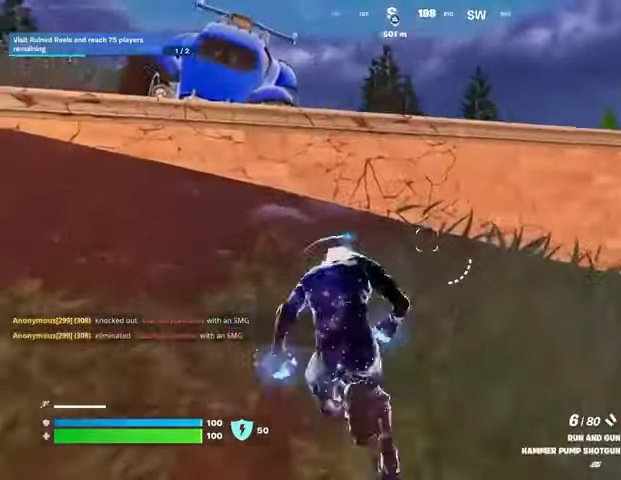
{"buttons": [], "left_stick": "right", "right_stick": "center", "events": [[67, "right_stick", "left"], [133, "right_stick", "center"], [167, "CROSS", "down"], [200, "left_stick", "right"], [233, "CROSS", "up"]]}
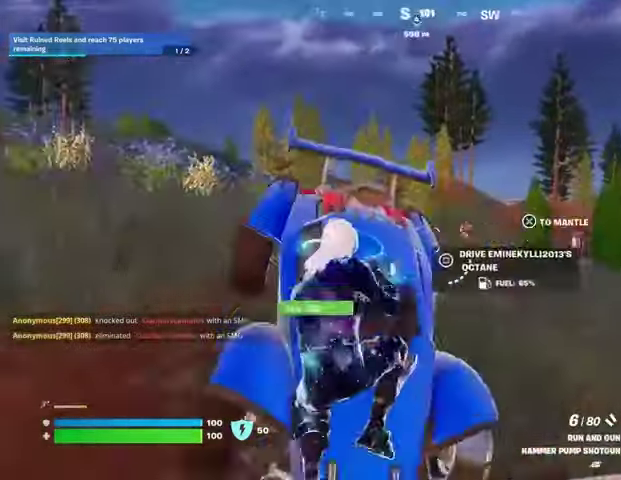
{"buttons": [], "left_stick": "up-left", "right_stick": "center", "events": [[133, "left_stick", "up"], [300, "left_stick", "up-right"], [433, "left_stick", "up-left"]]}
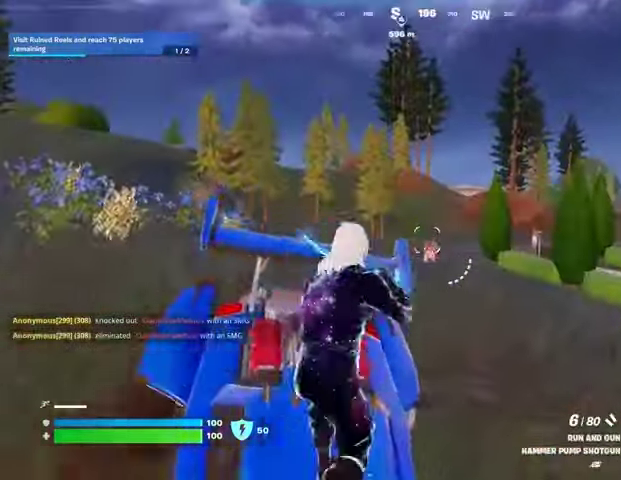
{"buttons": ["R3"], "left_stick": "down-left", "right_stick": "down-left", "events": [[33, "left_stick", "up"], [167, "L2", "down"], [233, "left_stick", "right"], [233, "right_stick", "down"], [333, "R2", "down"], [333, "right_stick", "up-left"], [367, "L2", "up"], [367, "left_stick", "down-left"], [400, "R2", "up"], [433, "right_stick", "down-left"], [467, "R3", "down"]]}
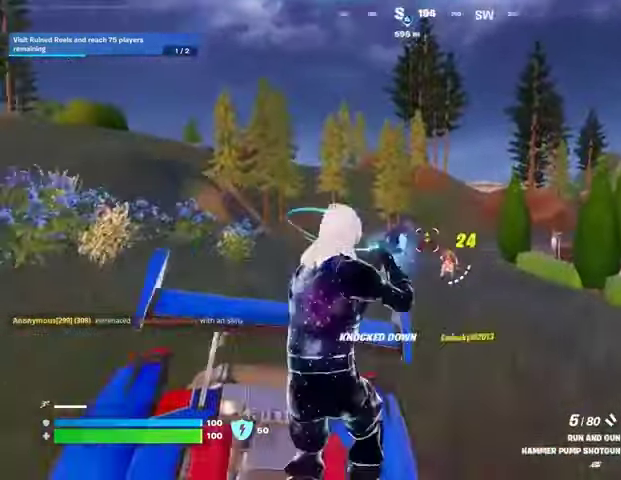
{"buttons": [], "left_stick": "up", "right_stick": "down-right", "events": [[33, "R3", "up"], [67, "right_stick", "left"], [167, "L3", "down"], [167, "left_stick", "up-left"], [167, "right_stick", "center"], [233, "CROSS", "down"], [233, "L3", "up"], [267, "left_stick", "up-right"], [300, "CROSS", "up"], [400, "right_stick", "down-right"], [500, "left_stick", "up"]]}
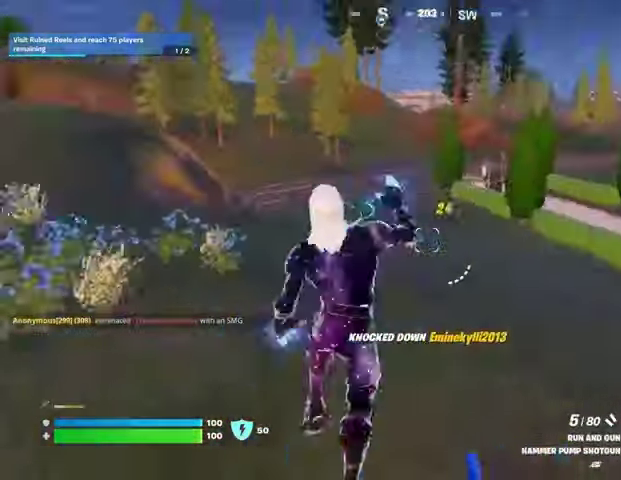
{"buttons": [], "left_stick": "center", "right_stick": "center", "events": [[67, "right_stick", "center"], [467, "left_stick", "center"]]}
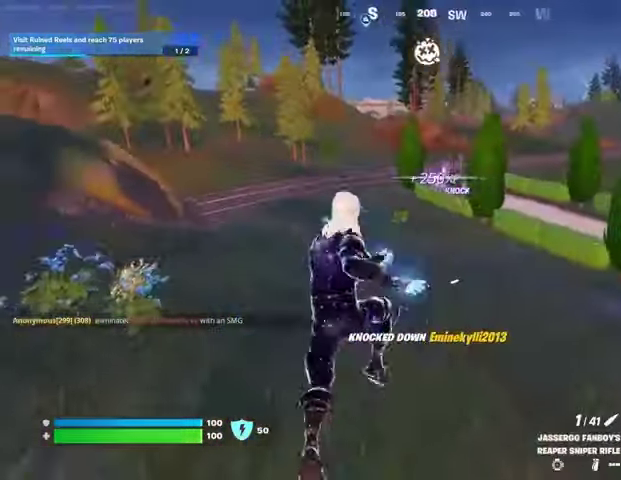
{"buttons": ["L2"], "left_stick": "center", "right_stick": "down", "events": [[300, "L2", "down"], [333, "right_stick", "up-left"], [433, "right_stick", "down"]]}
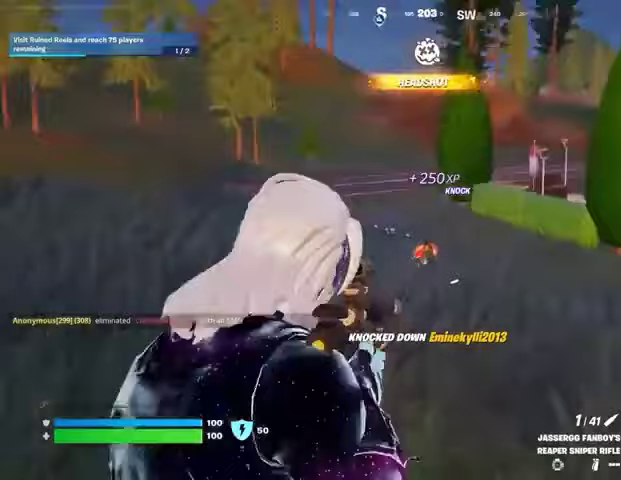
{"buttons": ["L2"], "left_stick": "up", "right_stick": "down-right", "events": [[100, "right_stick", "center"], [200, "left_stick", "up"], [233, "right_stick", "down-right"]]}
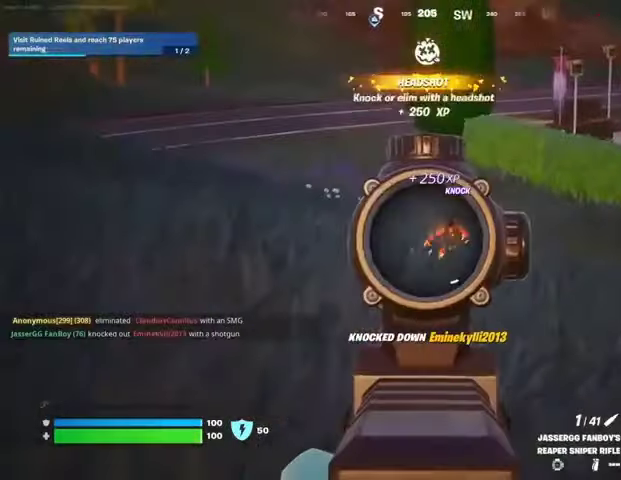
{"buttons": ["L2"], "left_stick": "up", "right_stick": "down-right", "events": [[167, "right_stick", "right"], [267, "right_stick", "center"], [433, "right_stick", "down-right"]]}
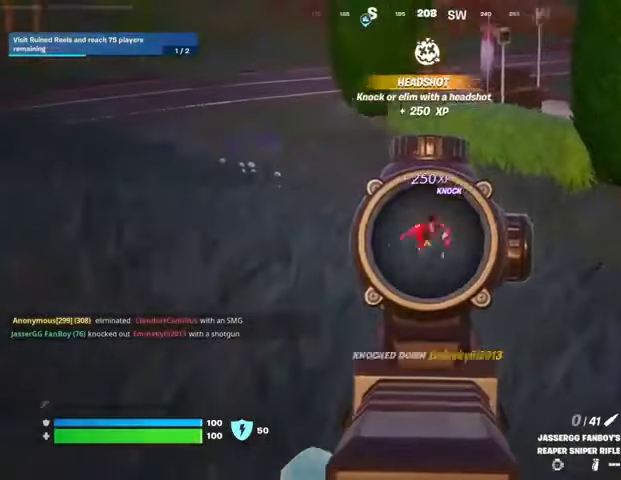
{"buttons": [], "left_stick": "up", "right_stick": "center", "events": [[33, "L2", "up"], [33, "R2", "down"], [33, "right_stick", "center"], [100, "L3", "down"], [100, "R2", "up"], [100, "right_stick", "down"], [200, "L3", "up"], [300, "right_stick", "center"]]}
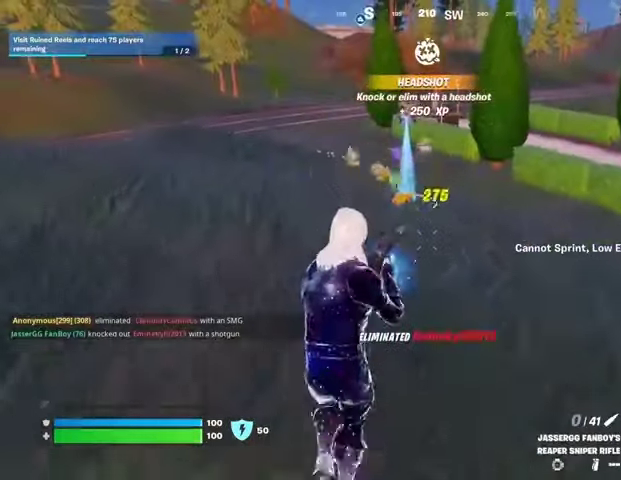
{"buttons": [], "left_stick": "up", "right_stick": "center", "events": []}
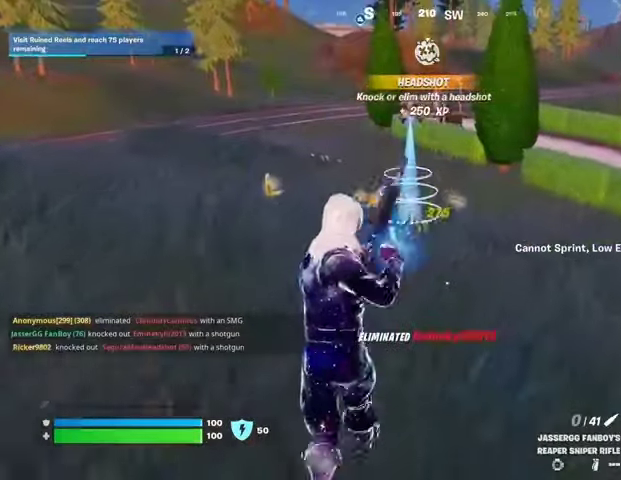
{"buttons": [], "left_stick": "down-left", "right_stick": "center", "events": [[33, "right_stick", "right"], [100, "left_stick", "up-left"], [133, "CROSS", "down"], [233, "CROSS", "up"], [300, "left_stick", "down-left"], [433, "right_stick", "center"]]}
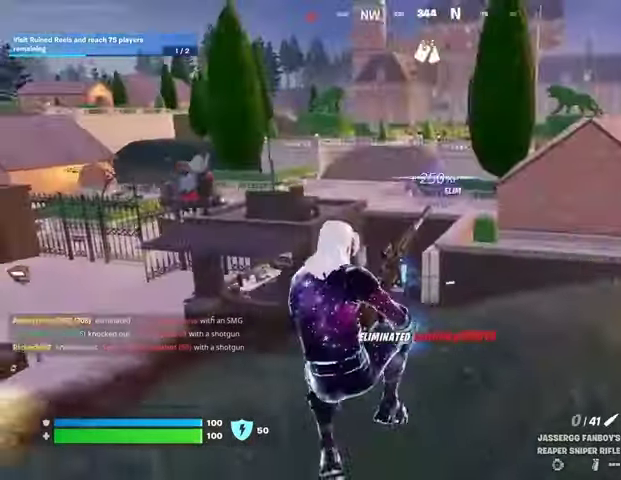
{"buttons": [], "left_stick": "up-left", "right_stick": "left", "events": [[233, "R3", "down"], [333, "R3", "up"], [333, "left_stick", "left"], [333, "right_stick", "left"], [467, "left_stick", "up-left"]]}
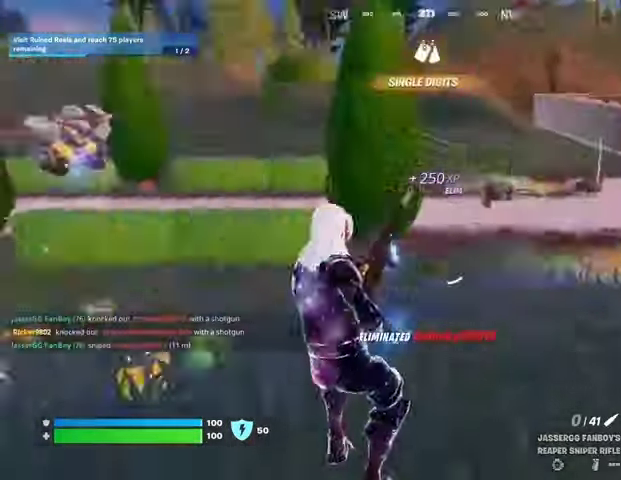
{"buttons": [], "left_stick": "up", "right_stick": "center", "events": [[33, "left_stick", "up"], [233, "right_stick", "center"]]}
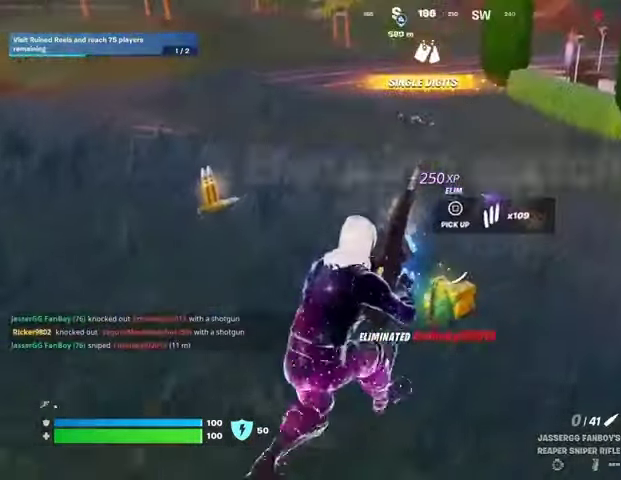
{"buttons": [], "left_stick": "up", "right_stick": "center", "events": []}
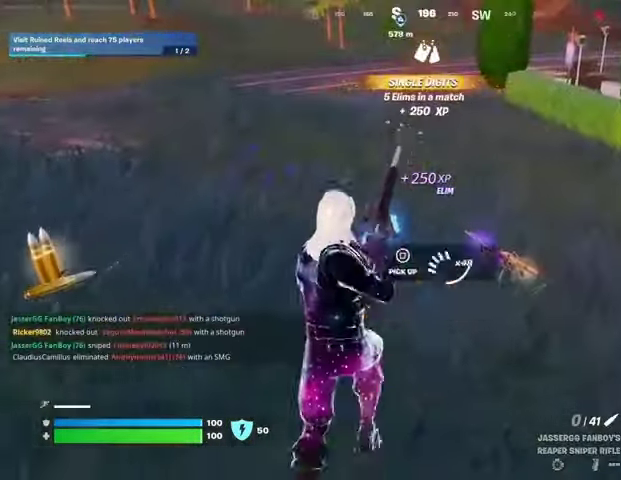
{"buttons": [], "left_stick": "up", "right_stick": "right", "events": [[200, "right_stick", "right"], [333, "right_stick", "center"], [400, "right_stick", "up-right"], [500, "right_stick", "right"]]}
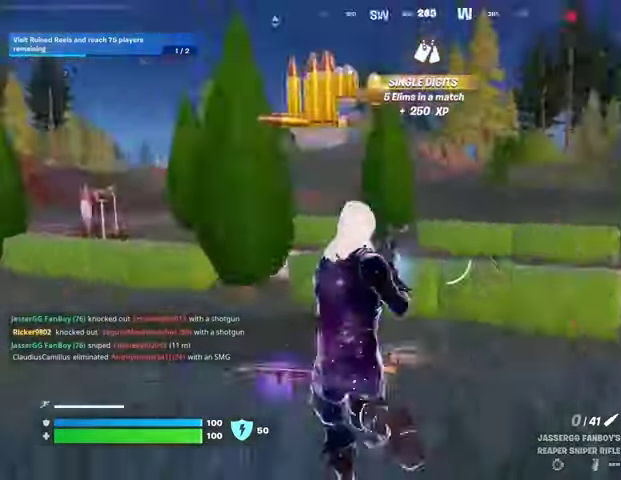
{"buttons": [], "left_stick": "up", "right_stick": "center", "events": [[67, "left_stick", "up-left"], [133, "right_stick", "up-right"], [233, "right_stick", "center"], [367, "left_stick", "up"], [400, "L3", "down"], [500, "L3", "up"]]}
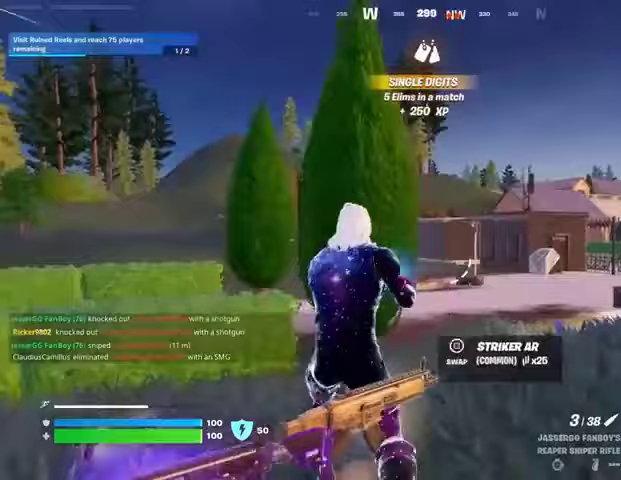
{"buttons": [], "left_stick": "up-right", "right_stick": "center", "events": [[33, "left_stick", "up-right"], [67, "right_stick", "up-left"], [167, "right_stick", "center"], [300, "right_stick", "down"], [400, "right_stick", "center"]]}
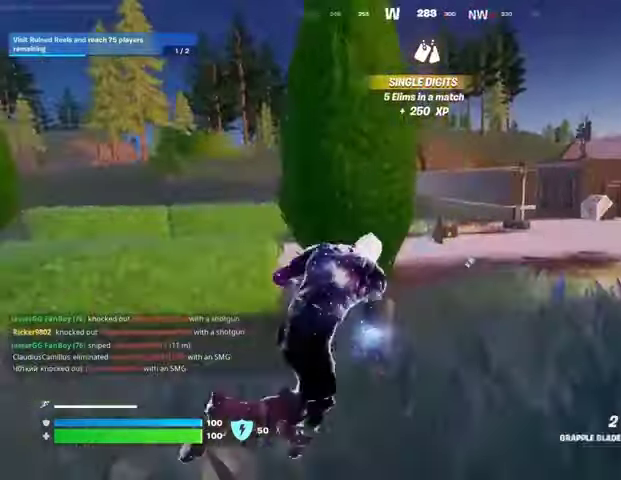
{"buttons": [], "left_stick": "up", "right_stick": "center", "events": [[333, "left_stick", "up"]]}
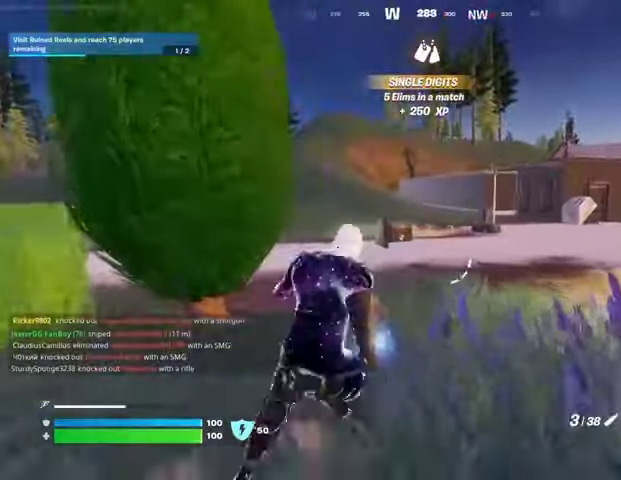
{"buttons": [], "left_stick": "up", "right_stick": "center", "events": []}
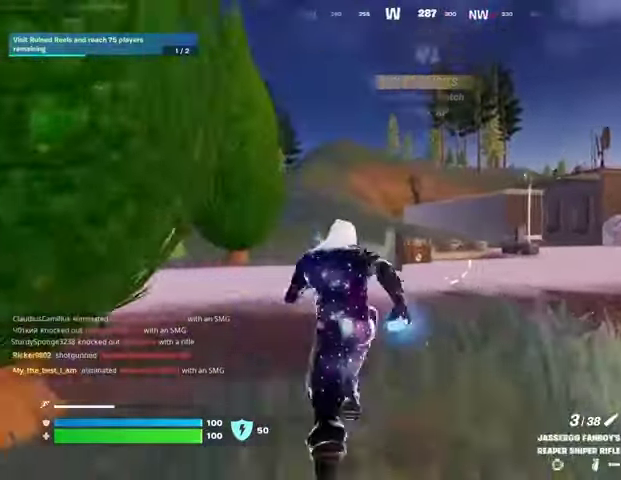
{"buttons": [], "left_stick": "up", "right_stick": "center", "events": []}
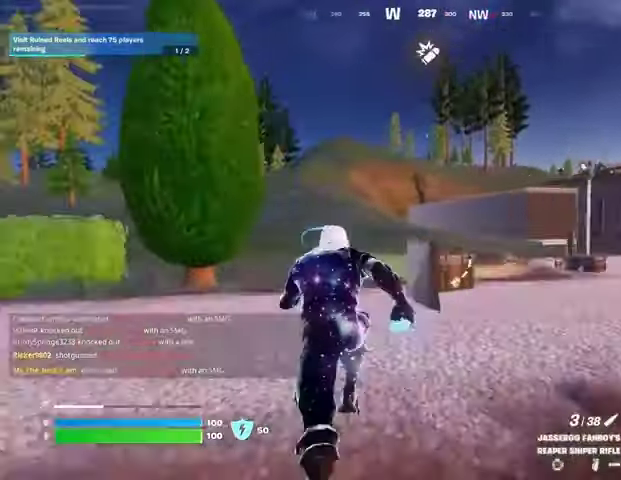
{"buttons": [], "left_stick": "up", "right_stick": "center", "events": []}
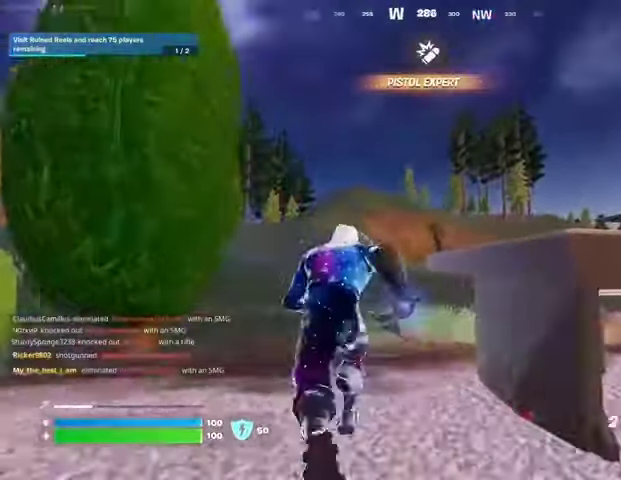
{"buttons": [], "left_stick": "up", "right_stick": "center", "events": [[33, "CROSS", "down"], [100, "CROSS", "up"], [133, "left_stick", "up-right"], [333, "L2", "down"], [433, "L2", "up"], [467, "left_stick", "up"]]}
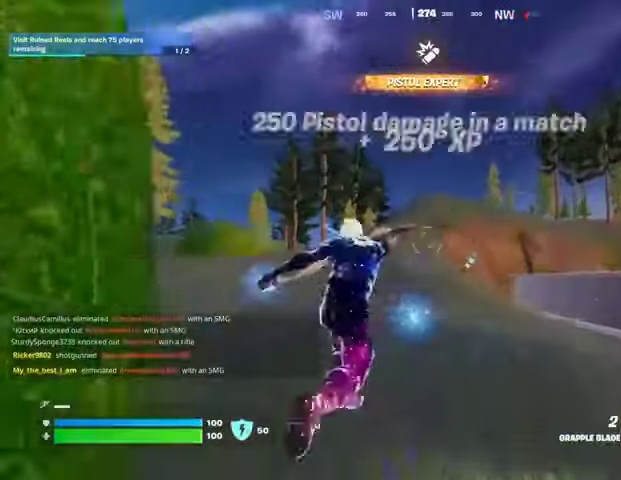
{"buttons": [], "left_stick": "left", "right_stick": "right", "events": [[233, "right_stick", "right"], [400, "left_stick", "left"]]}
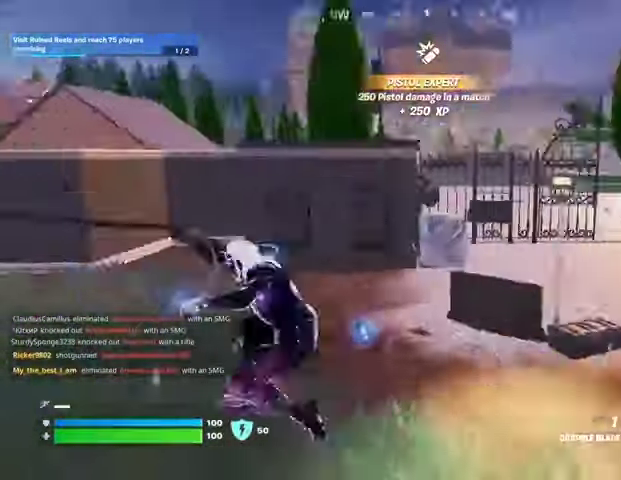
{"buttons": [], "left_stick": "down-left", "right_stick": "center", "events": [[67, "right_stick", "center"], [200, "left_stick", "down-left"], [300, "right_stick", "right"], [500, "right_stick", "center"]]}
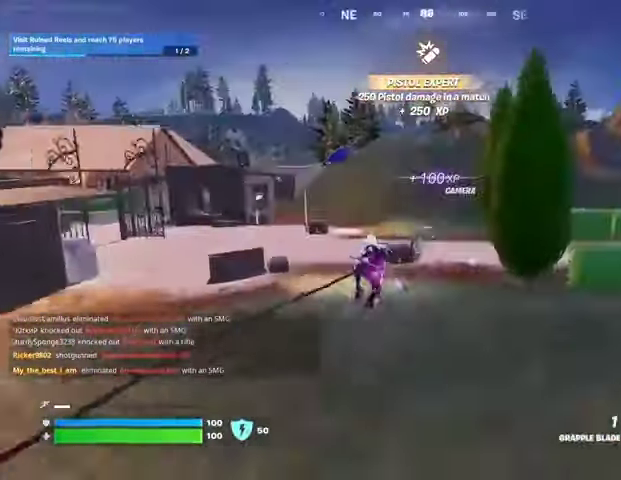
{"buttons": ["R3"], "left_stick": "up-left", "right_stick": "center", "events": [[67, "right_stick", "left"], [167, "left_stick", "left"], [300, "left_stick", "up-left"], [400, "right_stick", "center"], [433, "R3", "down"]]}
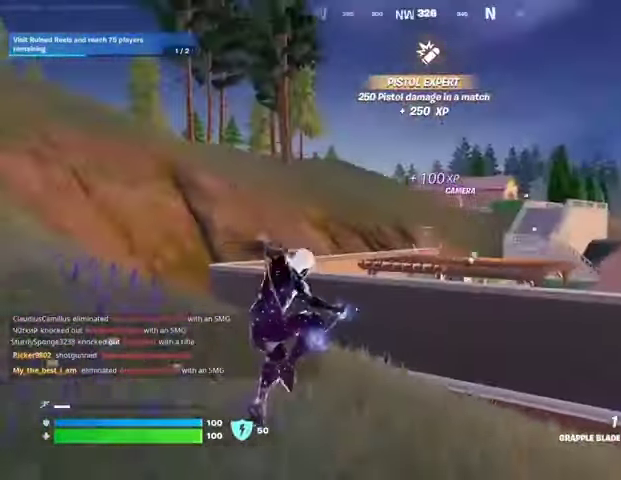
{"buttons": [], "left_stick": "up-left", "right_stick": "center", "events": [[33, "R3", "up"], [300, "right_stick", "left"], [400, "right_stick", "center"]]}